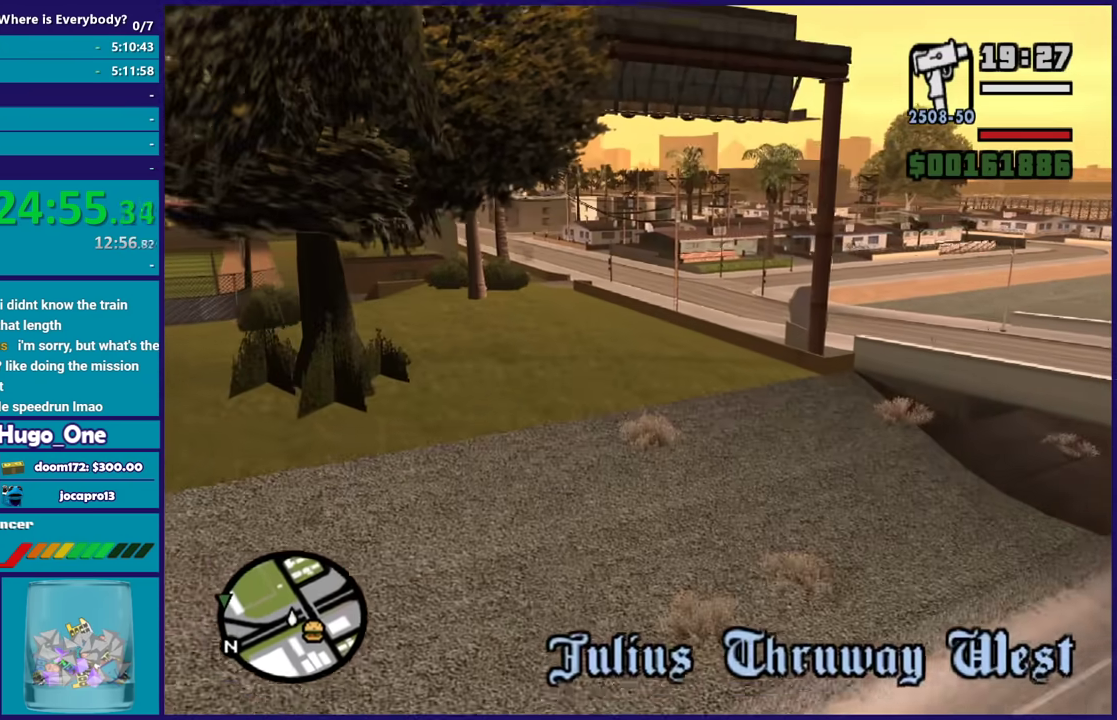
Gameplay with a controller (Xbox layout); each line is a JSON object with the inputs held at the frame after it. "button_events" lists button changes between this image and that frame as [ms after this image, input, new state], when the widget could be followed in between (sticks are given only as held states).
{"buttons": ["A"], "left_stick": "up", "right_stick": "center", "button_events": []}
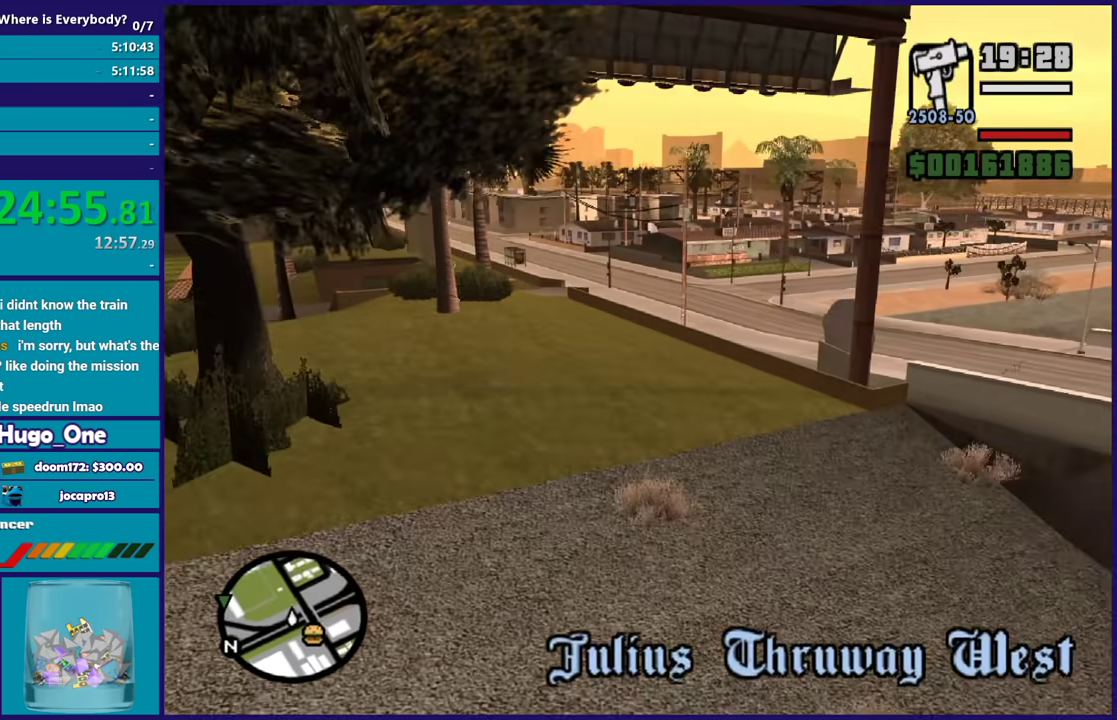
{"buttons": ["A"], "left_stick": "up-left", "right_stick": "center", "button_events": []}
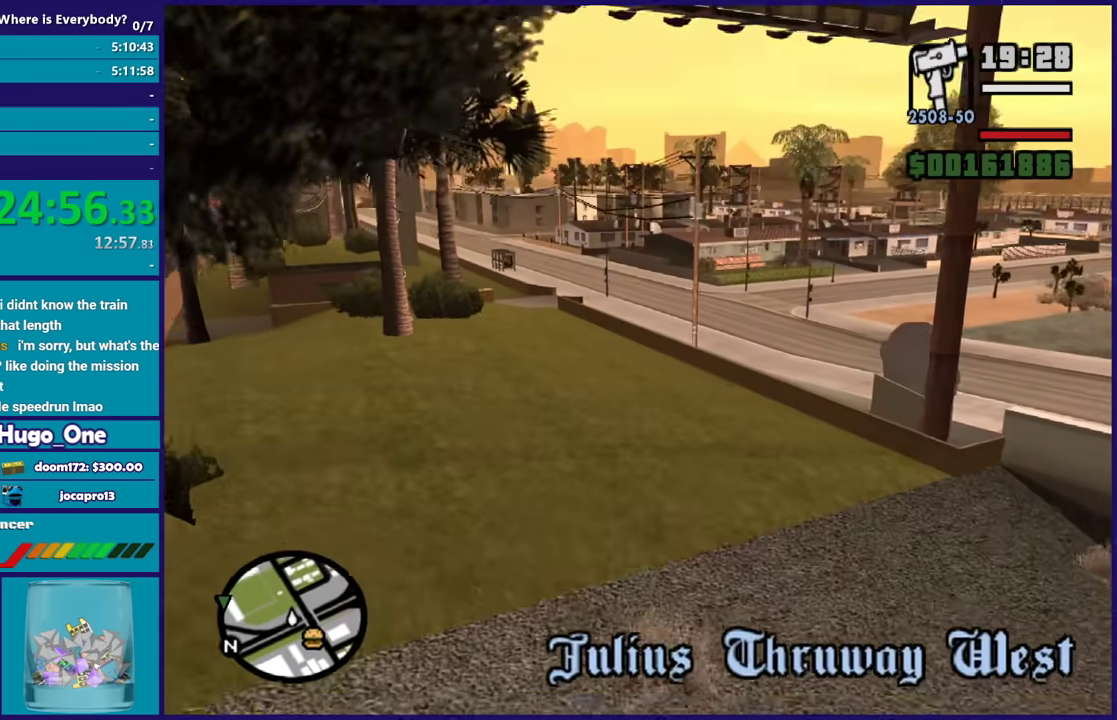
{"buttons": ["A"], "left_stick": "center", "right_stick": "center", "button_events": []}
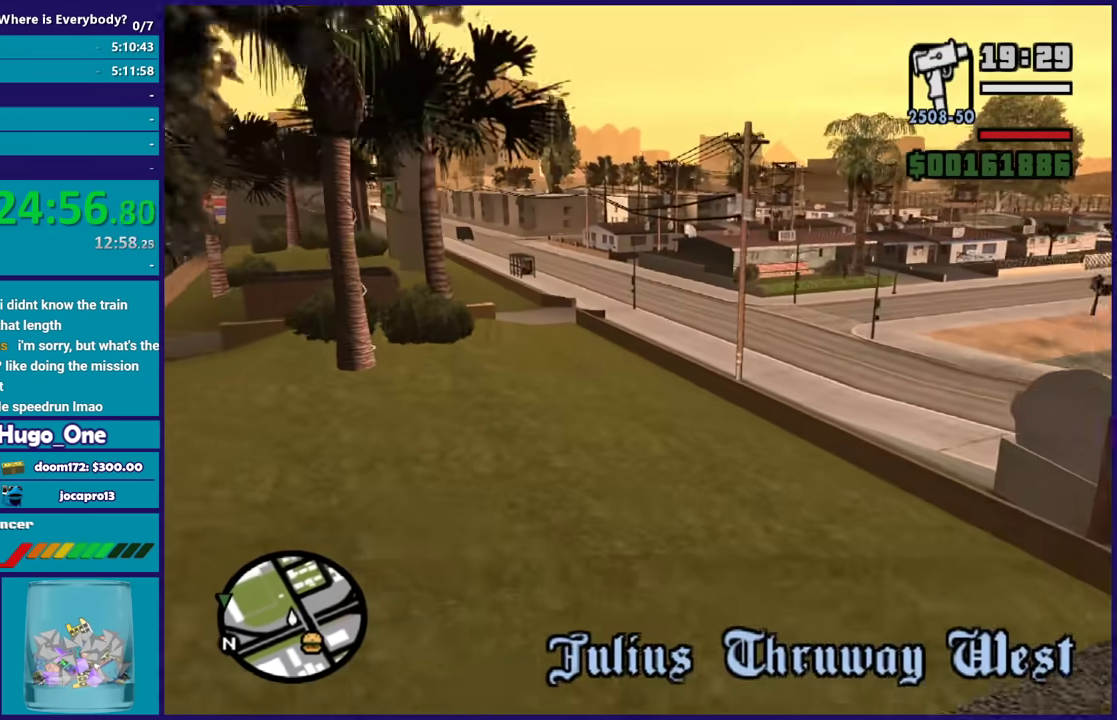
{"buttons": ["A"], "left_stick": "center", "right_stick": "center", "button_events": []}
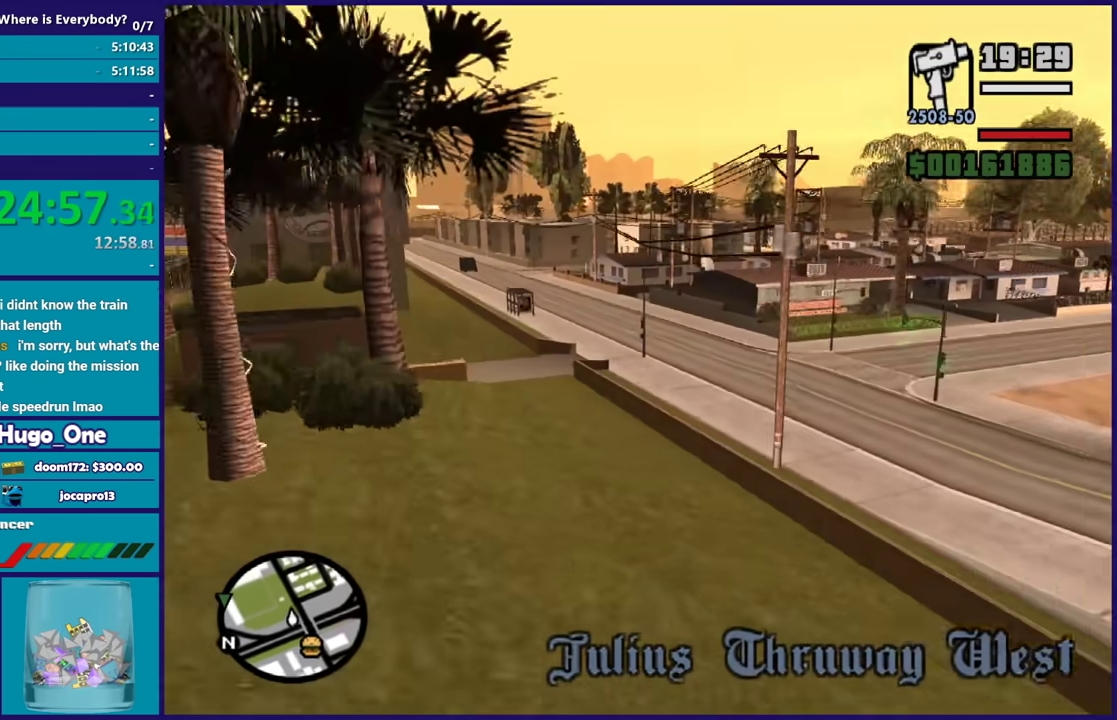
{"buttons": ["A"], "left_stick": "up-right", "right_stick": "center", "button_events": []}
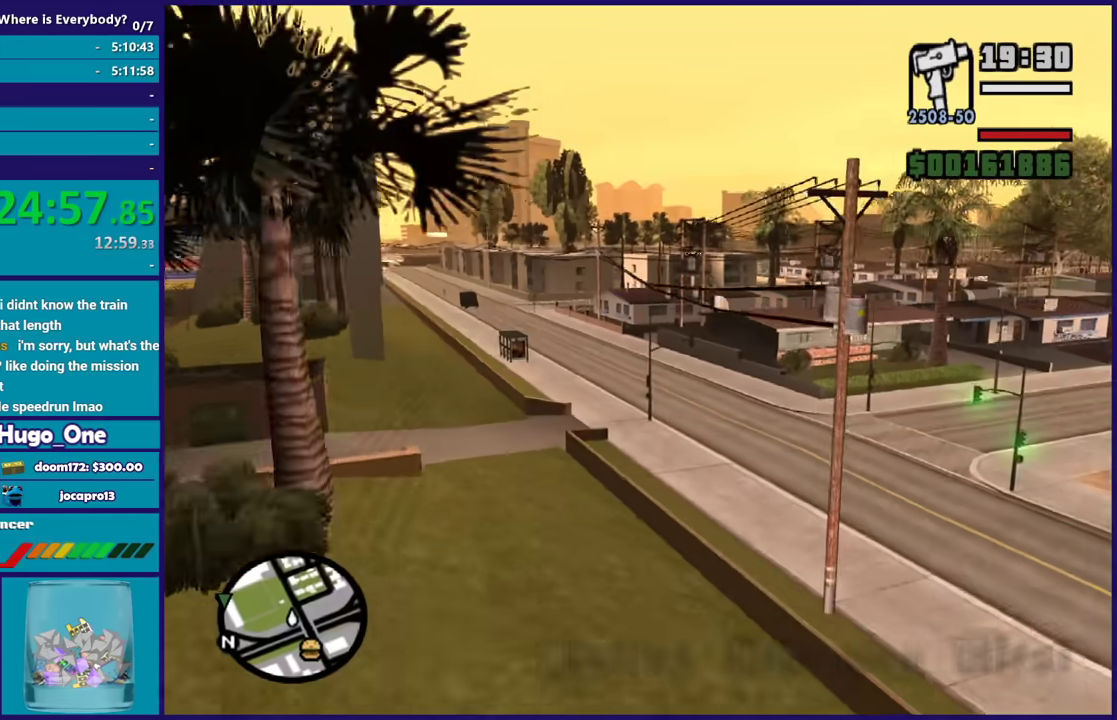
{"buttons": ["A"], "left_stick": "up", "right_stick": "center", "button_events": []}
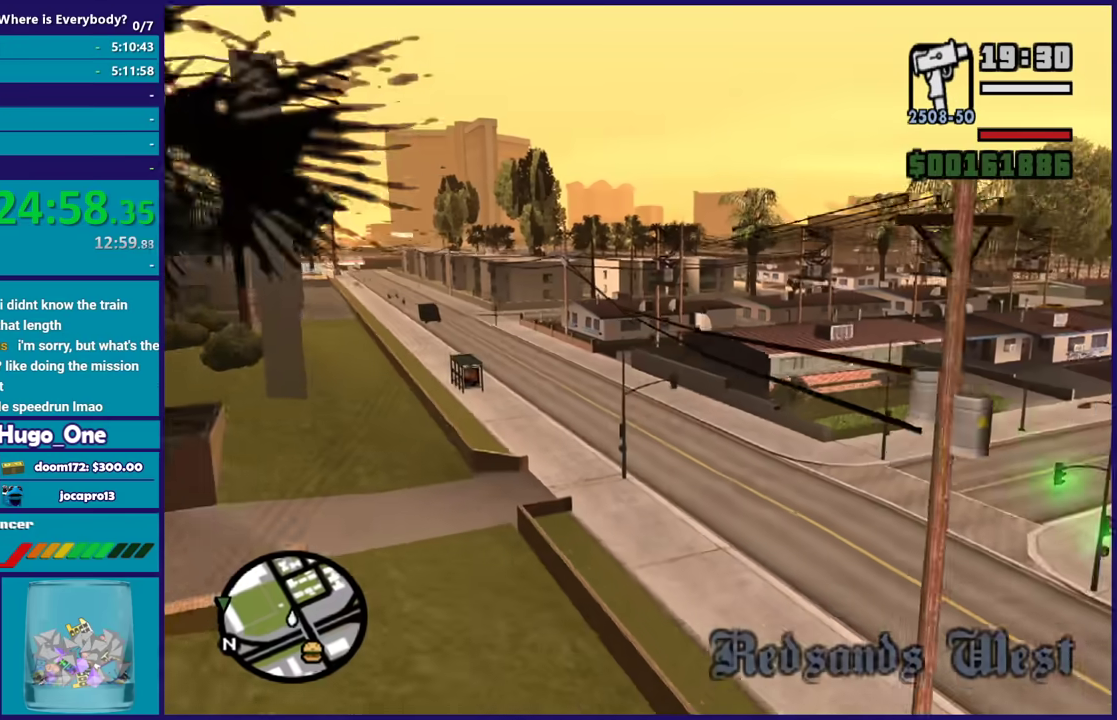
{"buttons": ["A"], "left_stick": "up", "right_stick": "center", "button_events": []}
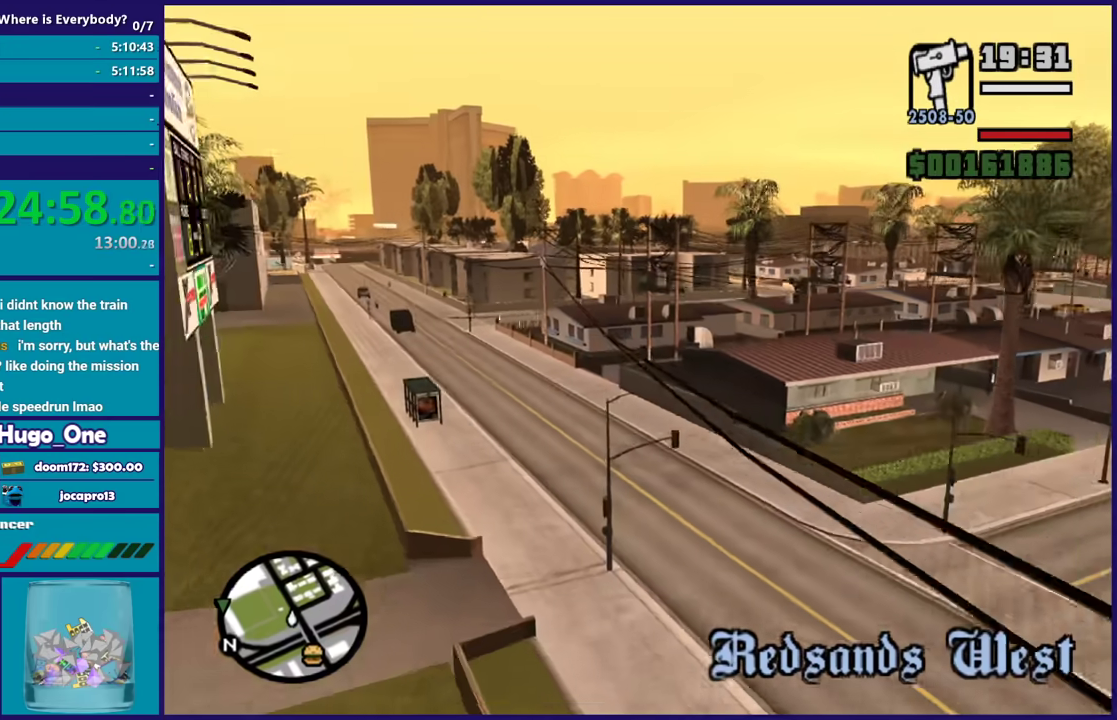
{"buttons": ["A"], "left_stick": "up-right", "right_stick": "center", "button_events": []}
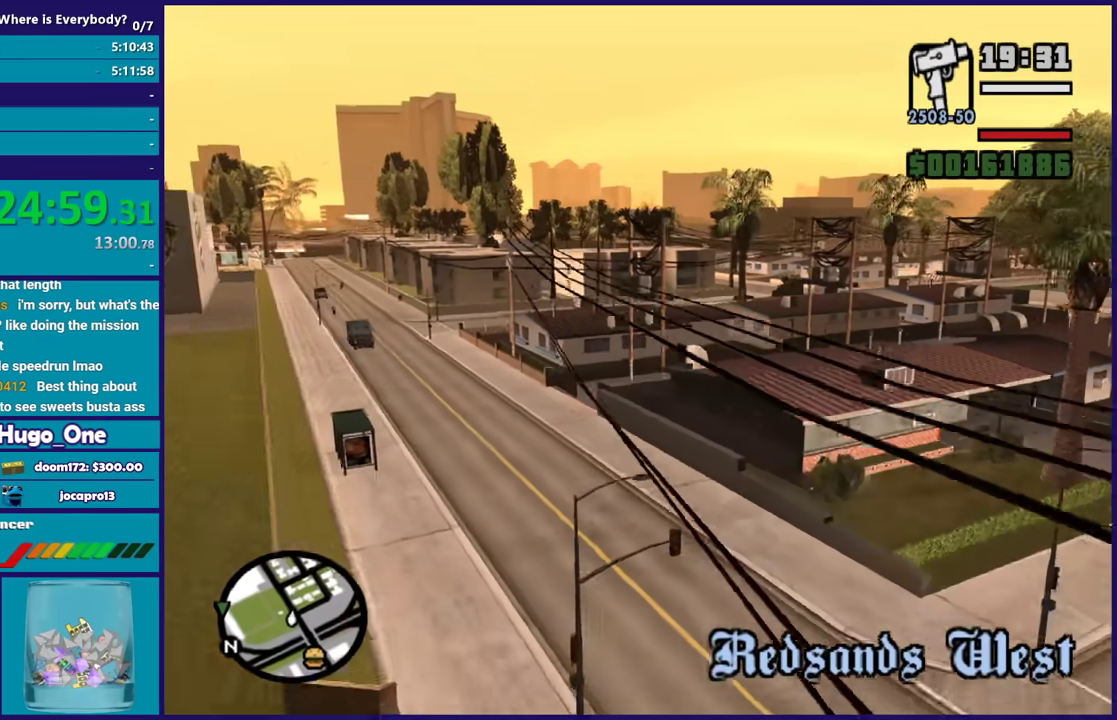
{"buttons": ["A"], "left_stick": "up", "right_stick": "center", "button_events": []}
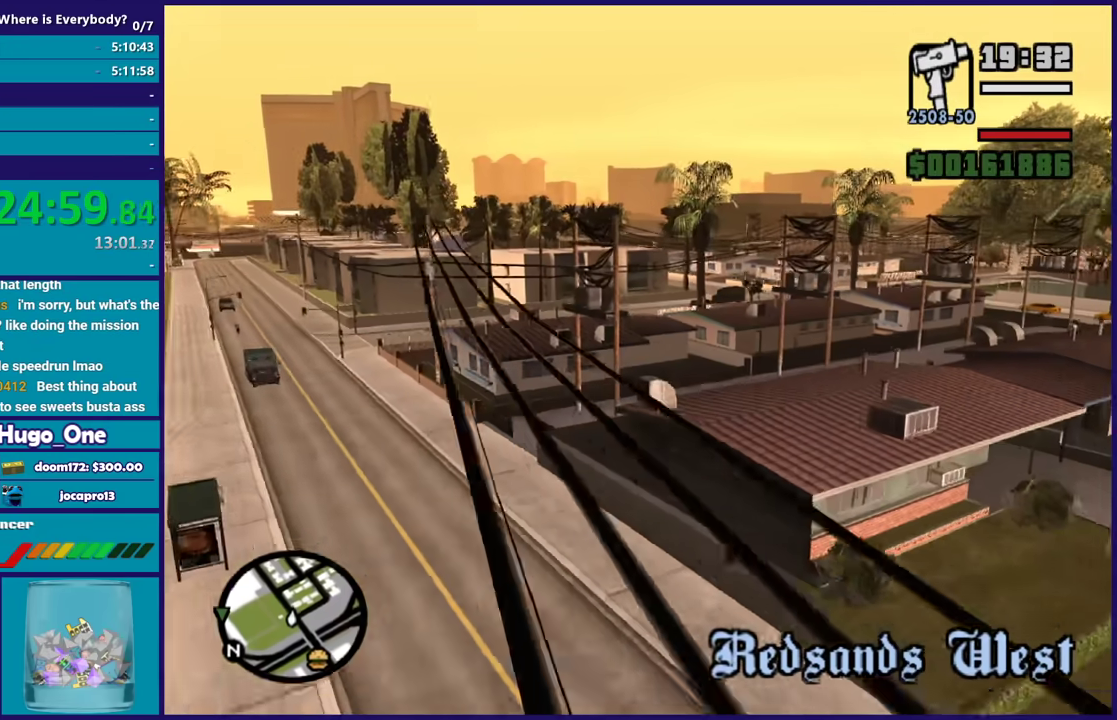
{"buttons": ["A"], "left_stick": "up", "right_stick": "center", "button_events": []}
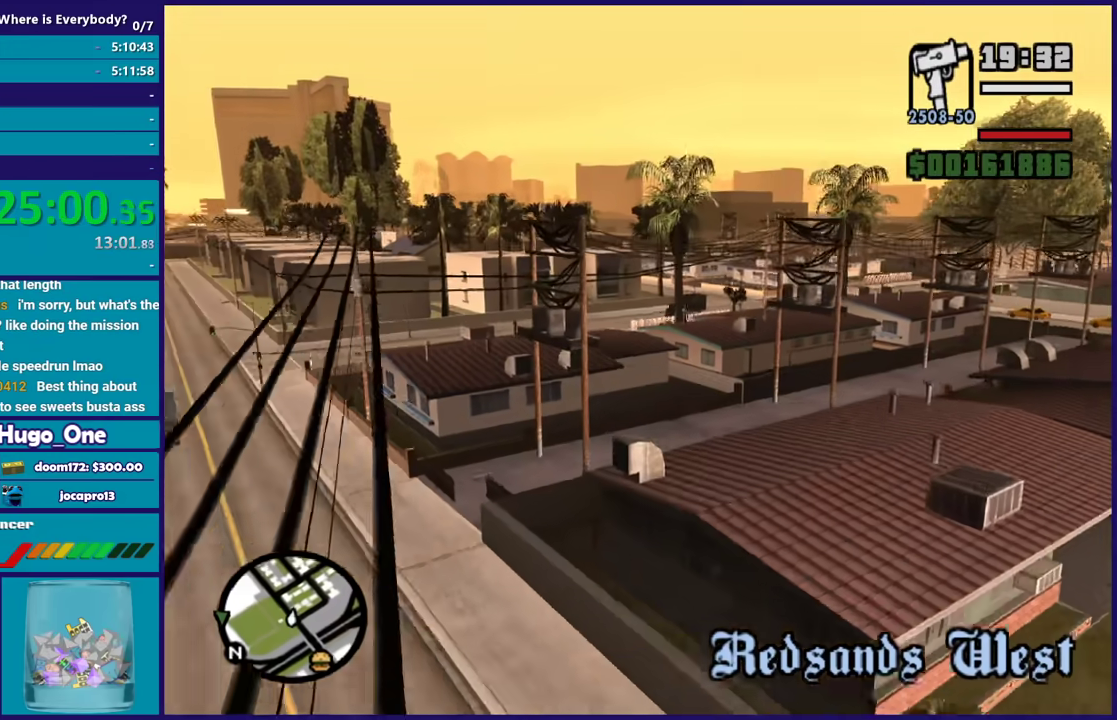
{"buttons": ["A"], "left_stick": "center", "right_stick": "center", "button_events": []}
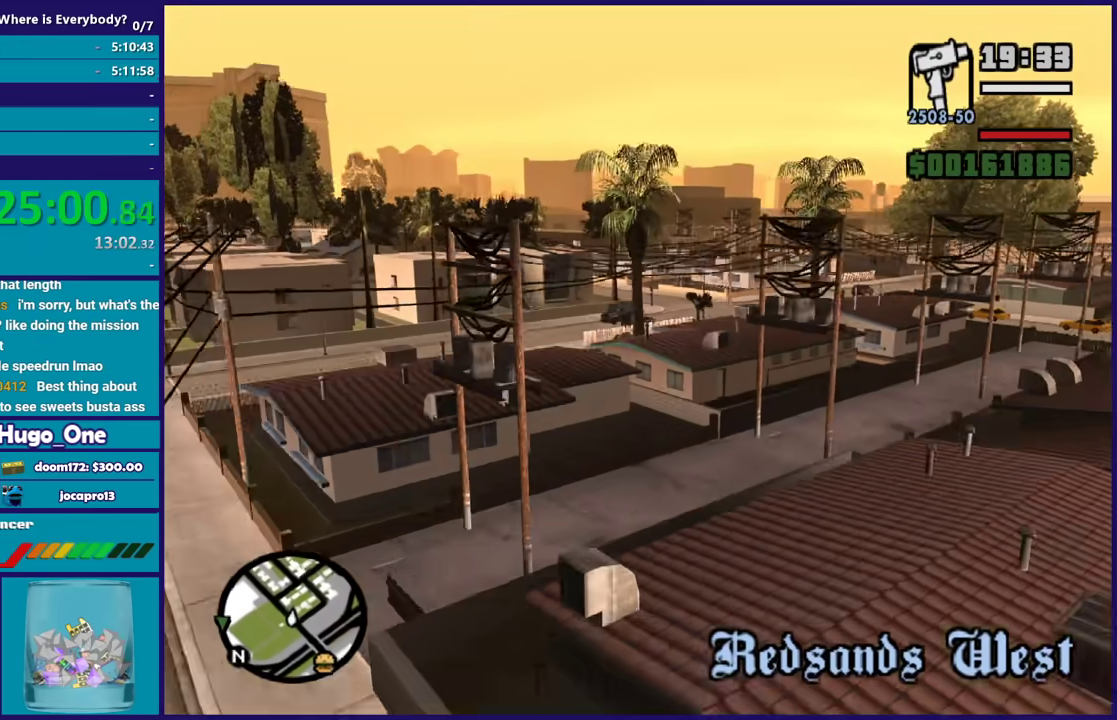
{"buttons": ["A"], "left_stick": "up", "right_stick": "center", "button_events": []}
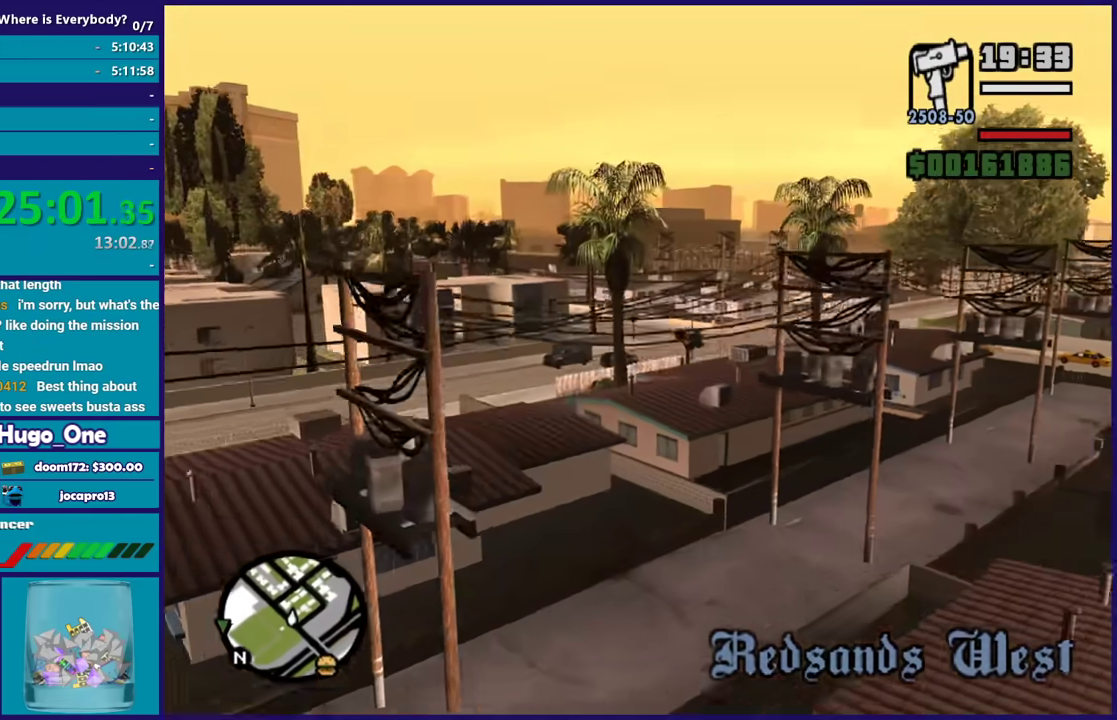
{"buttons": ["A"], "left_stick": "up", "right_stick": "center", "button_events": []}
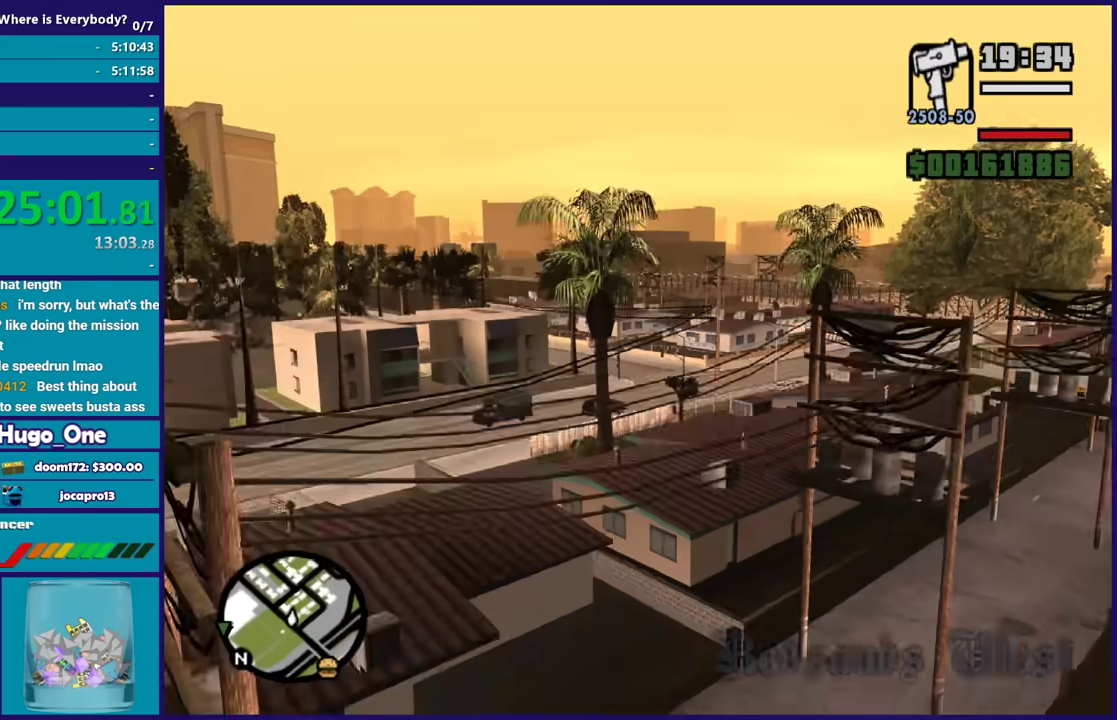
{"buttons": ["A"], "left_stick": "up-left", "right_stick": "center", "button_events": []}
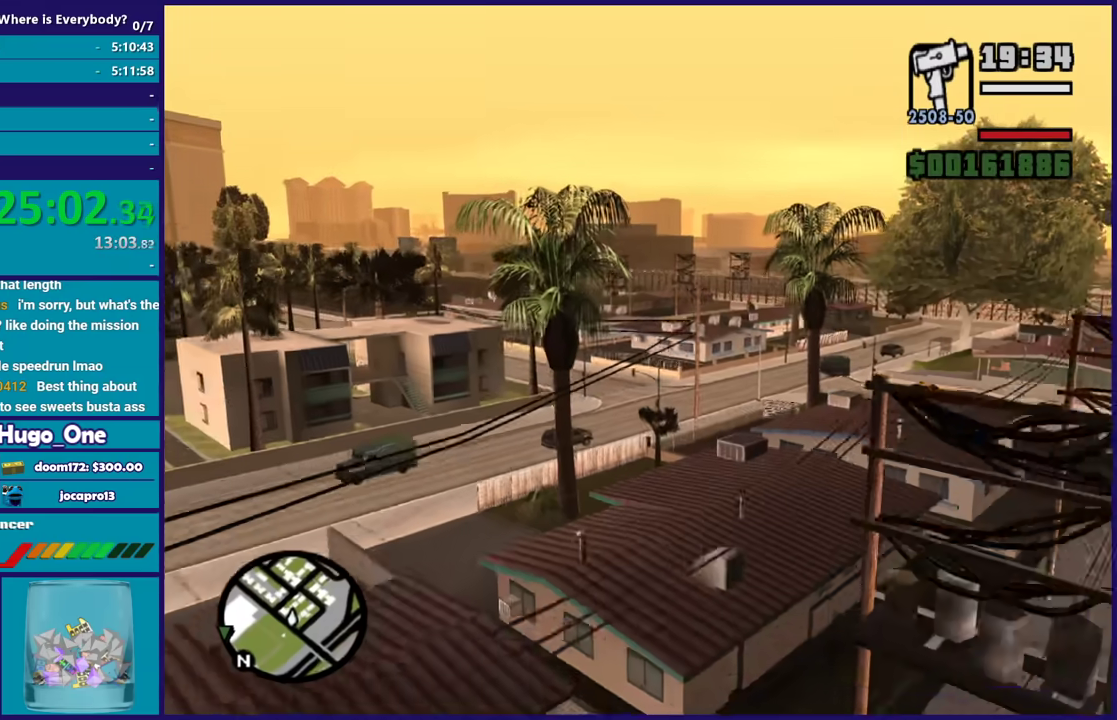
{"buttons": ["A"], "left_stick": "up-left", "right_stick": "center", "button_events": []}
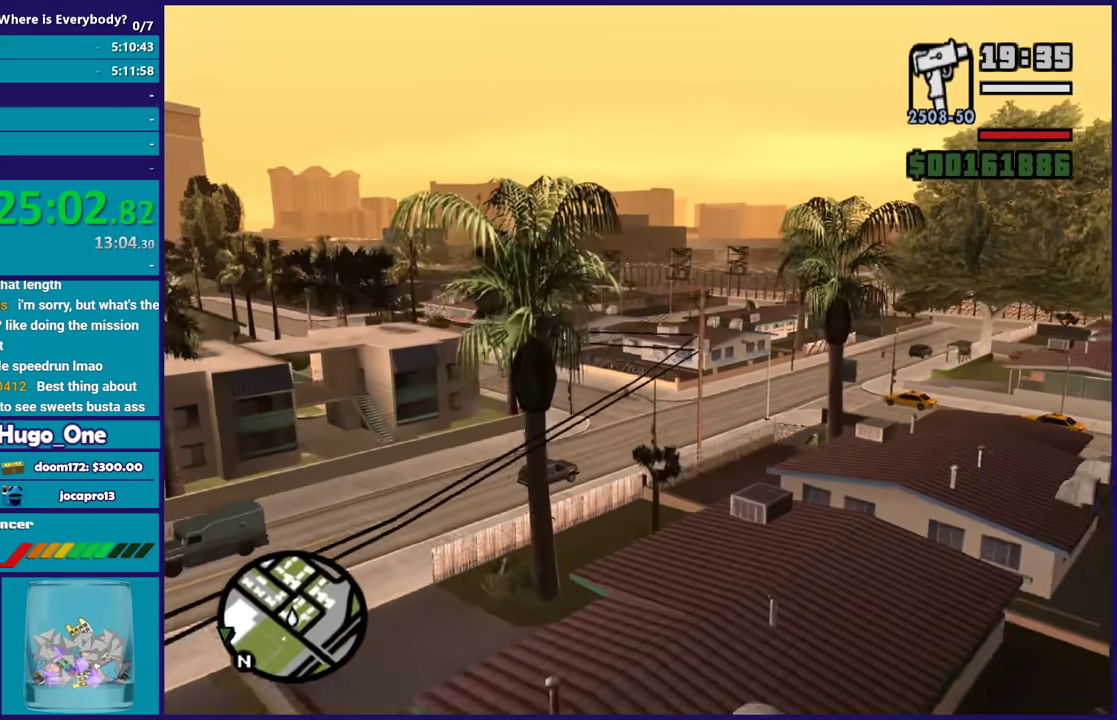
{"buttons": ["A"], "left_stick": "up", "right_stick": "center", "button_events": []}
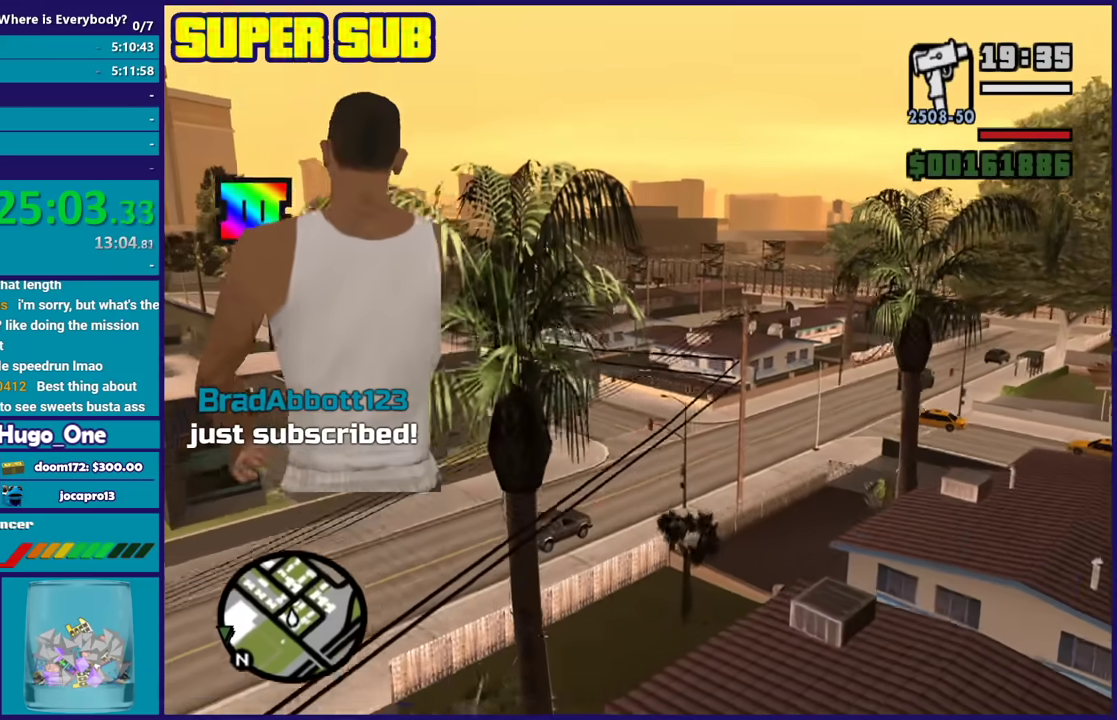
{"buttons": ["A"], "left_stick": "up", "right_stick": "center", "button_events": []}
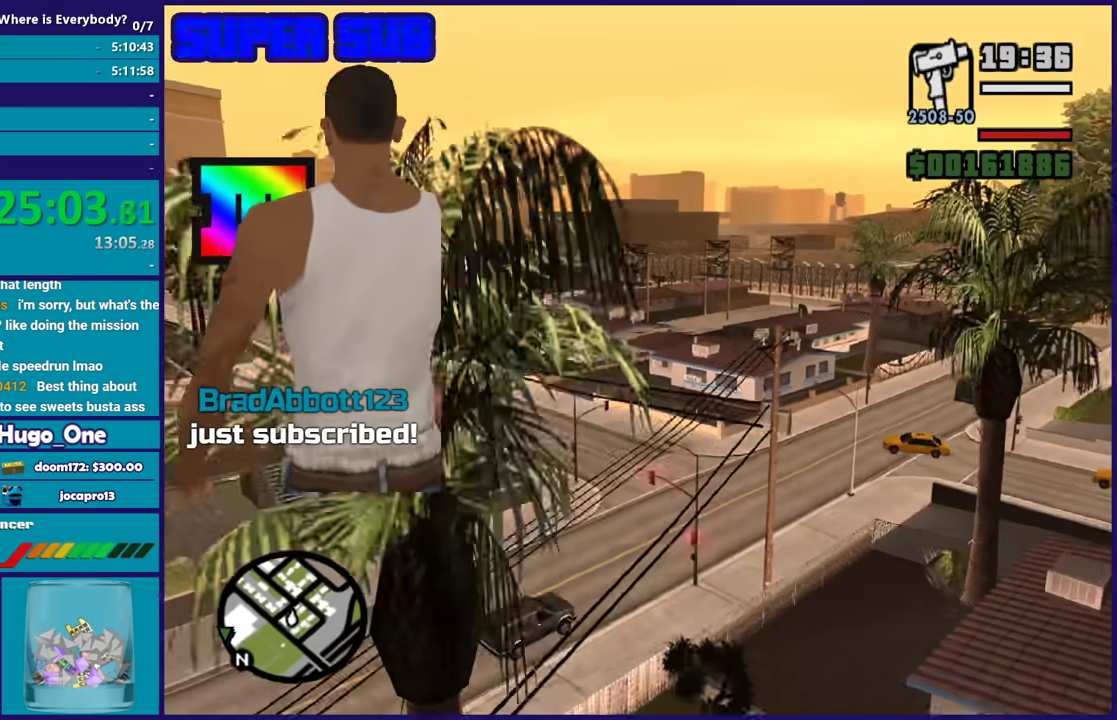
{"buttons": ["A"], "left_stick": "up", "right_stick": "center", "button_events": []}
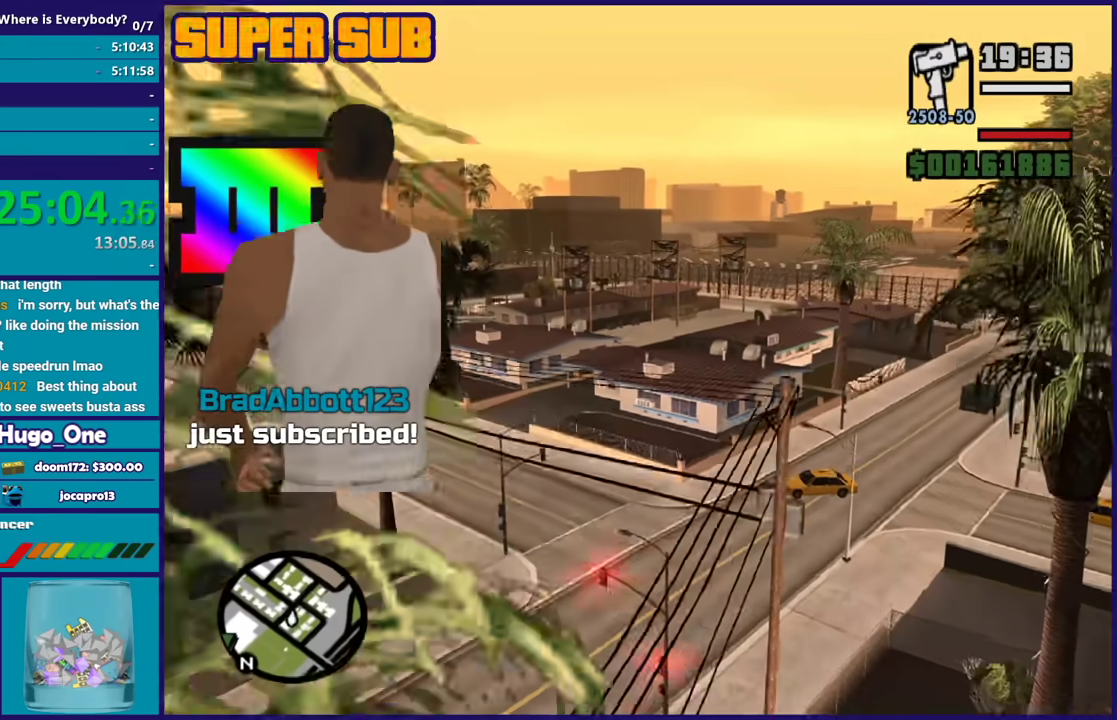
{"buttons": ["A"], "left_stick": "up", "right_stick": "center", "button_events": []}
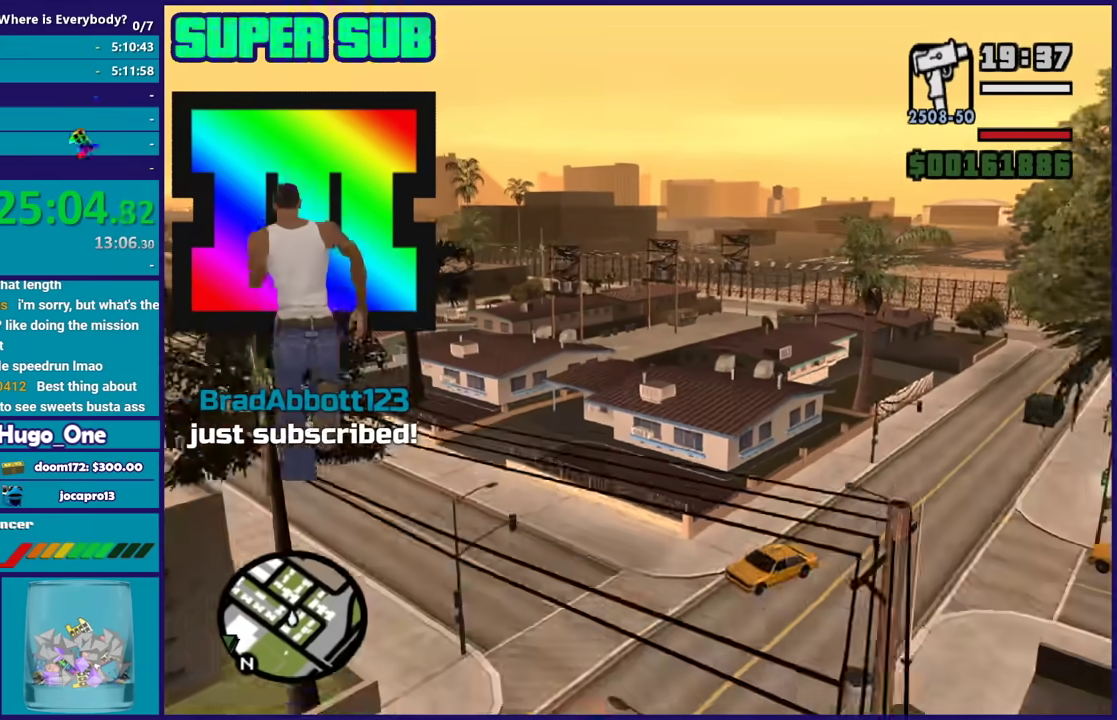
{"buttons": ["A"], "left_stick": "up", "right_stick": "center", "button_events": []}
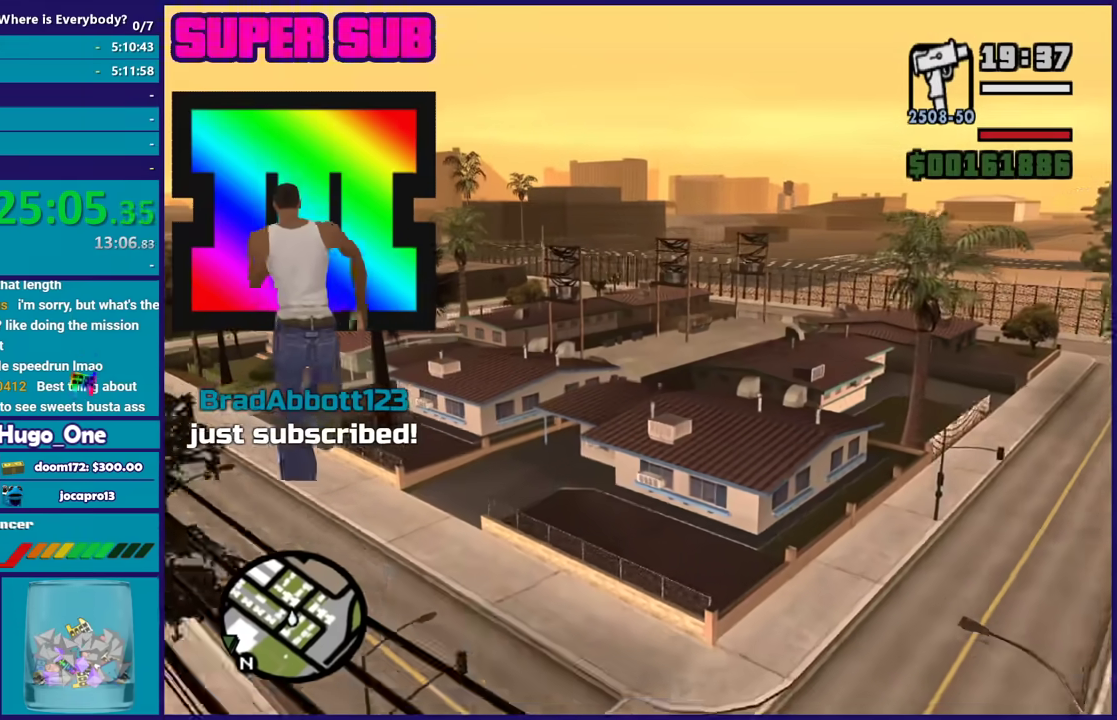
{"buttons": ["A"], "left_stick": "up", "right_stick": "center", "button_events": []}
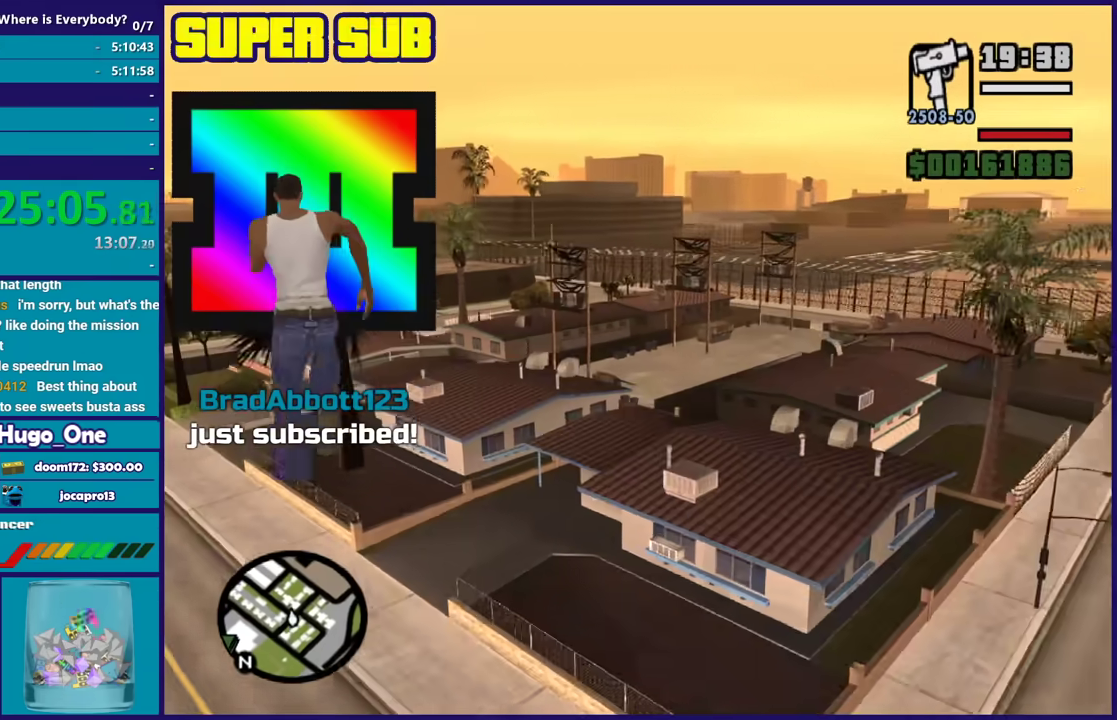
{"buttons": ["A"], "left_stick": "up", "right_stick": "center", "button_events": []}
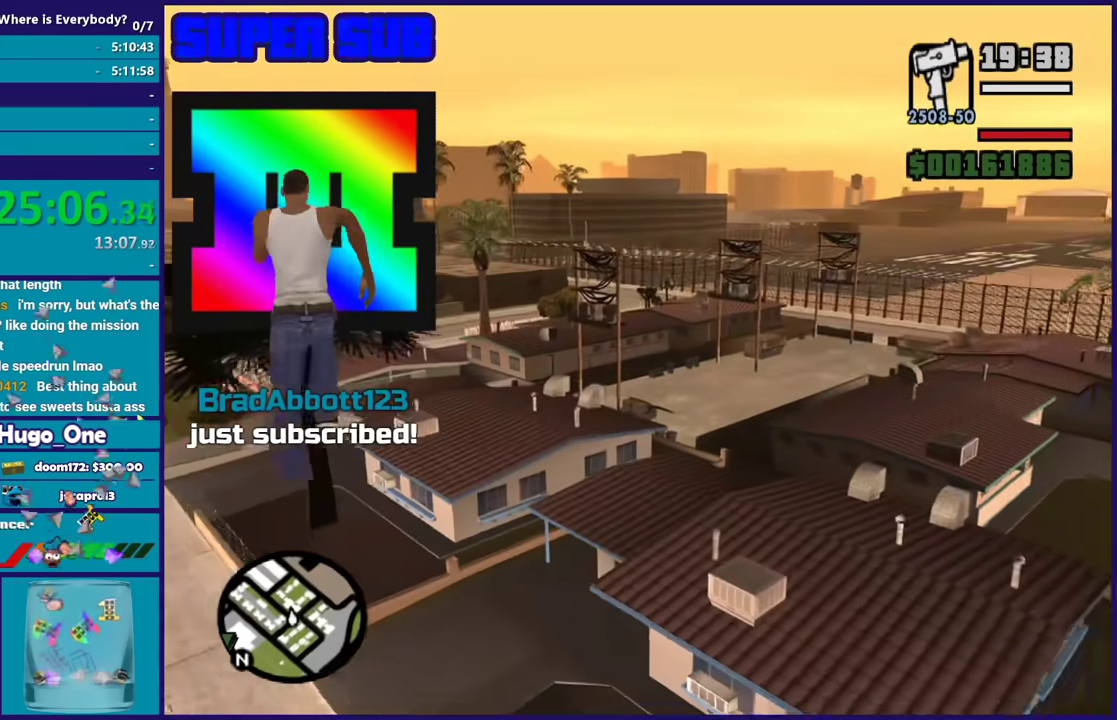
{"buttons": ["A"], "left_stick": "up", "right_stick": "center", "button_events": []}
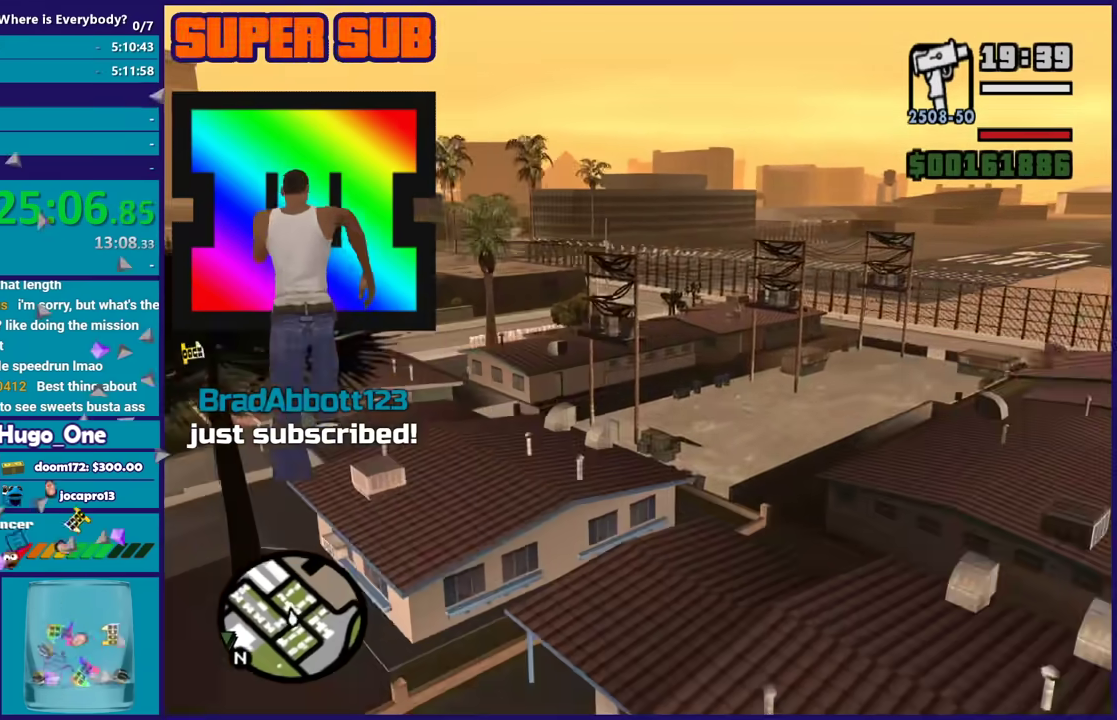
{"buttons": ["A"], "left_stick": "up-right", "right_stick": "center", "button_events": []}